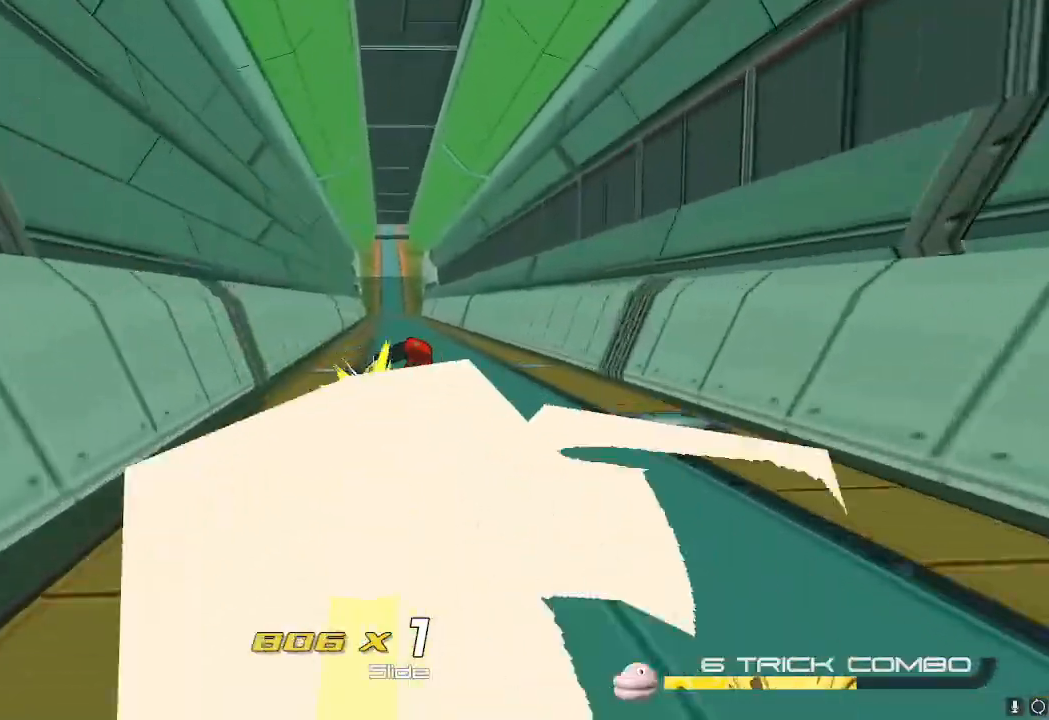
Gameplay with a controller (Nintendo layout); each line is a JSON object with the inputs held at the frame after it. "events" lists button and stick changes between this image and that frame as [ms after this image, input, new state], when the widget could be followed in between. Not read: L3 R3.
{"buttons": ["R2"], "left_stick": "center", "right_stick": "center", "events": [[251, "R2", "down"], [367, "R2", "up"], [417, "R2", "down"]]}
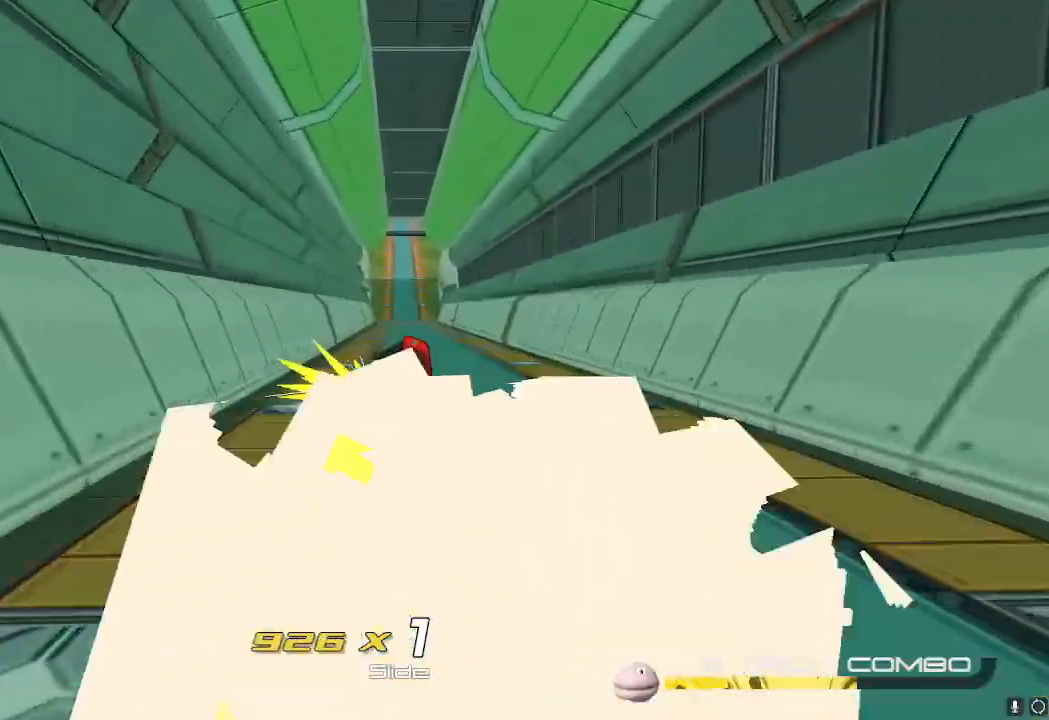
{"buttons": [], "left_stick": "center", "right_stick": "center", "events": [[350, "R2", "up"]]}
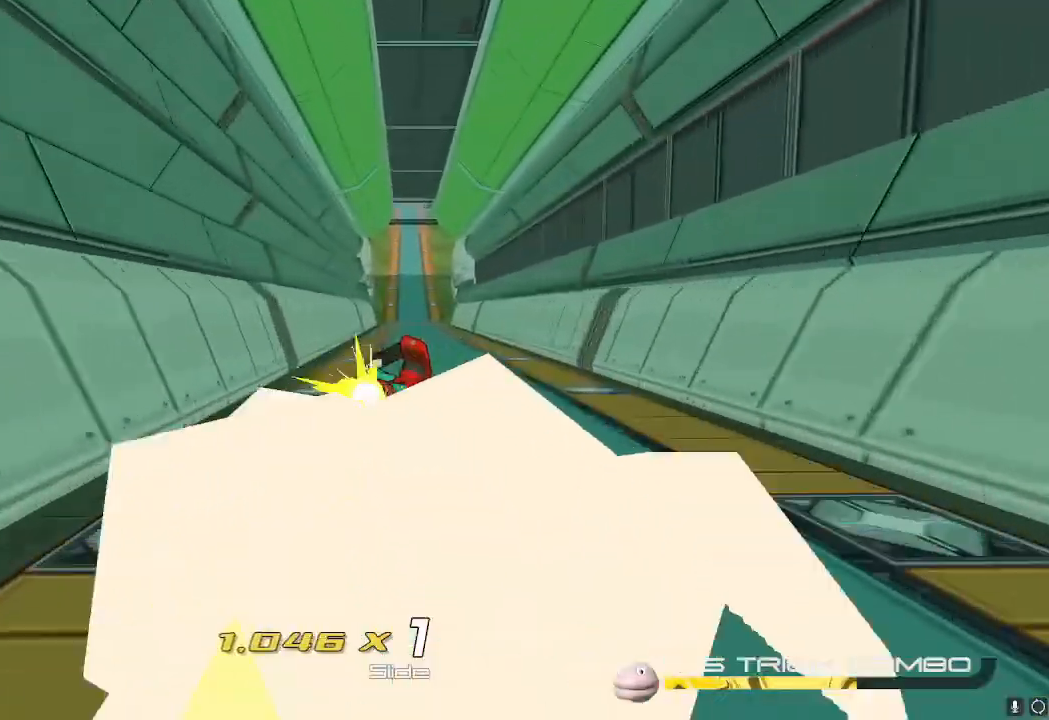
{"buttons": ["R2"], "left_stick": "center", "right_stick": "center"}
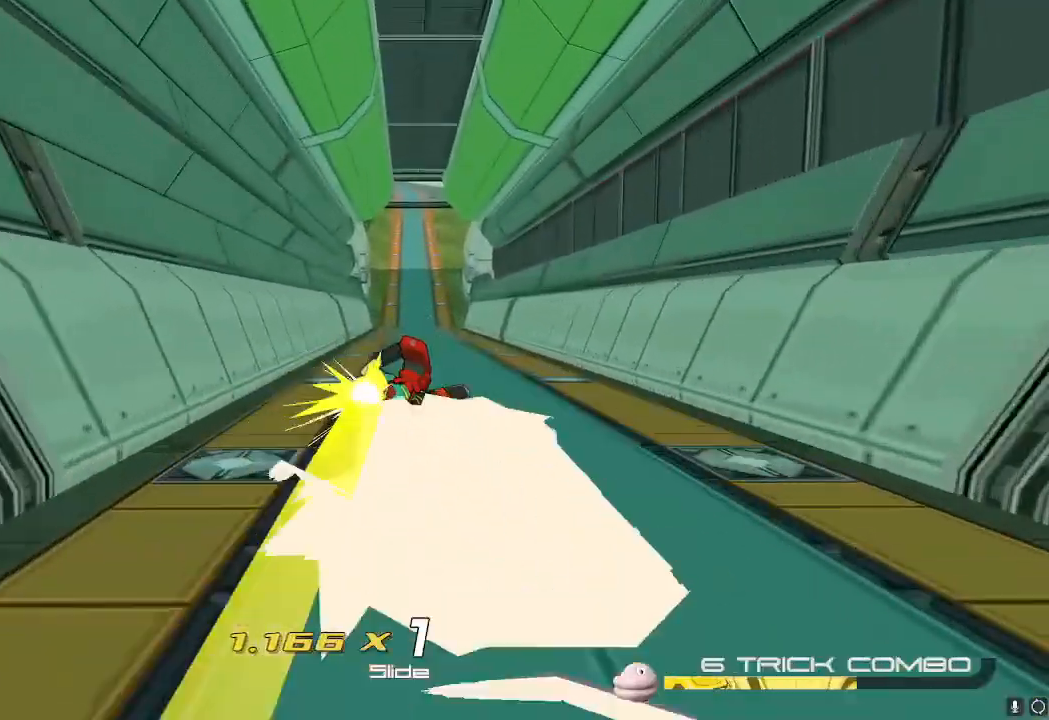
{"buttons": [], "left_stick": "center", "right_stick": "center", "events": [[67, "R2", "up"]]}
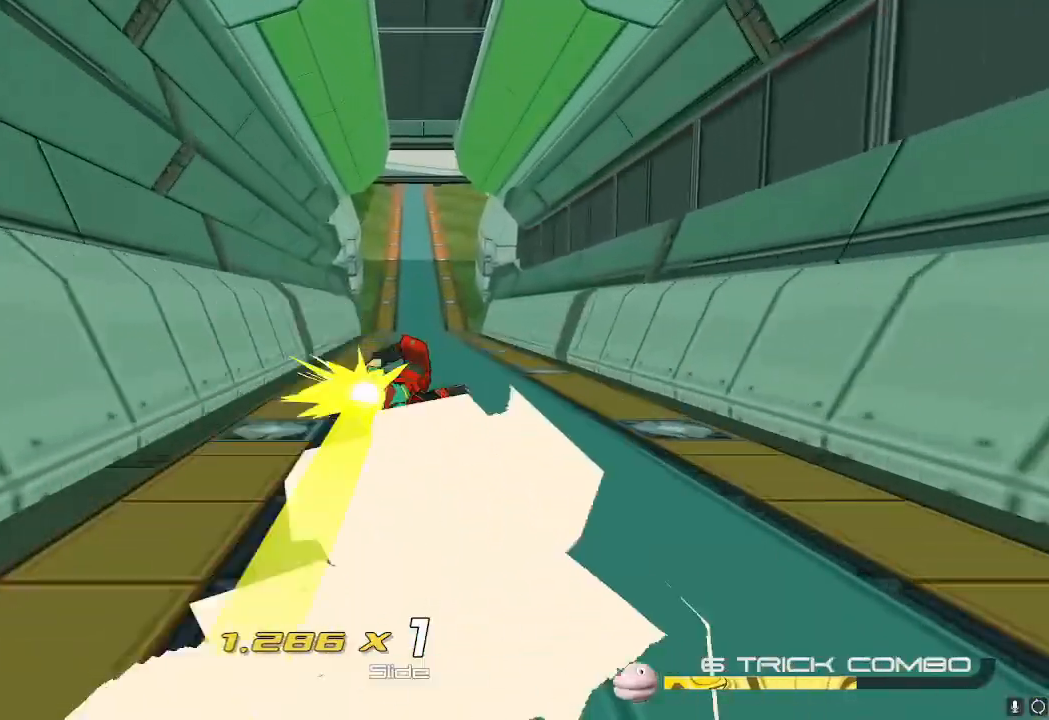
{"buttons": [], "left_stick": "center", "right_stick": "center", "events": [[283, "R2", "down"], [500, "R2", "up"]]}
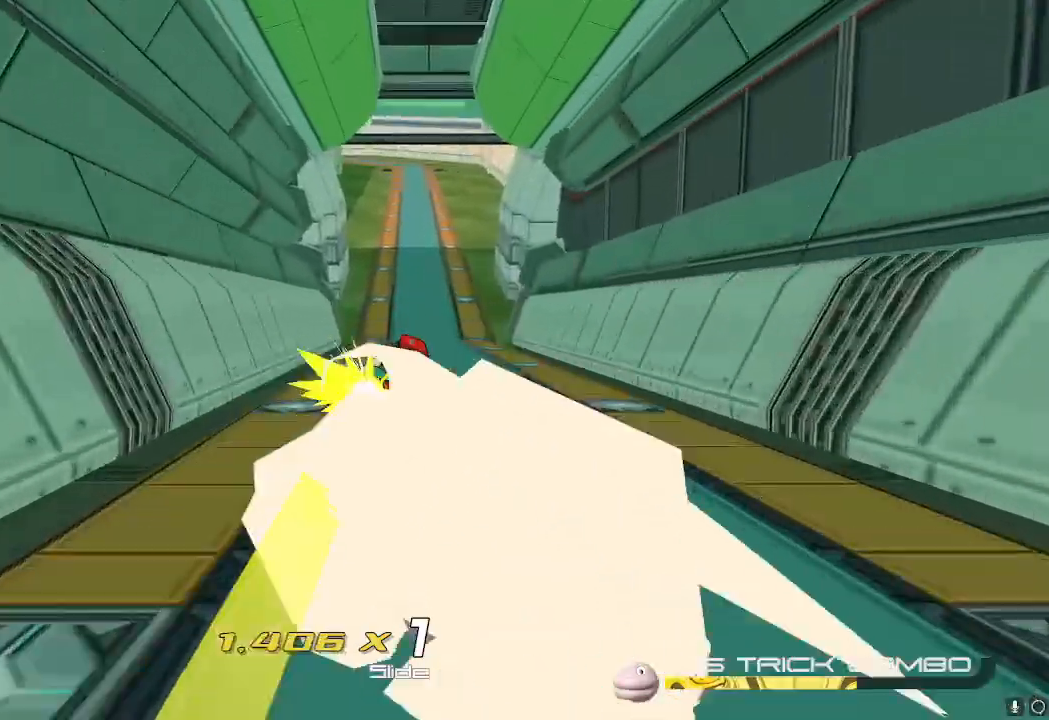
{"buttons": [], "left_stick": "center", "right_stick": "center", "events": [[17, "R2", "down"], [250, "R2", "up"]]}